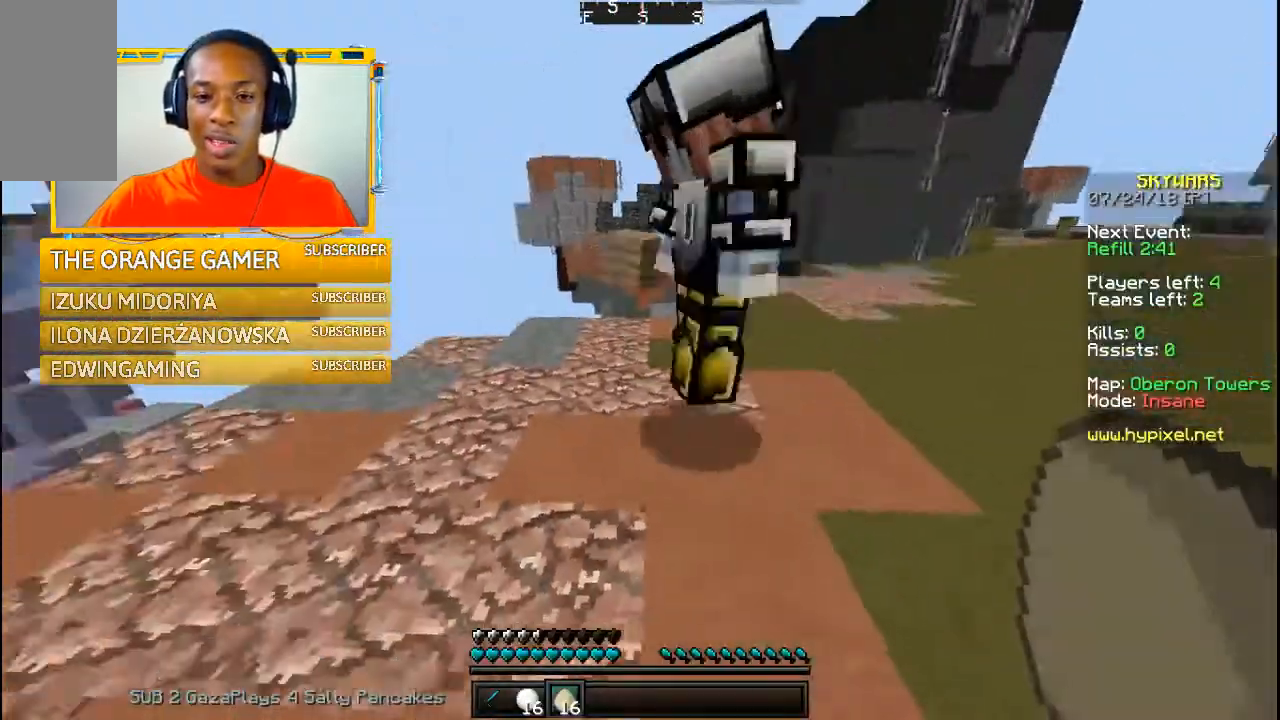
Gameplay with keyboard and mouse; each line is a JSON object with the keys and mouse buttons held at the frame after it. "events" lists presses ("down") and releases ("up") of "a", "w" and "mouse_left" between this image and that frame as [ms after this image, input, new state], when the widget could be followed in between. "mouse_left" = the "left" button of the "mouse" list. No other keys are recorded. Fast repeated clicks can show as one long hold. Mouse movement is not recorded.
{"keys": [], "mouse": [], "events": []}
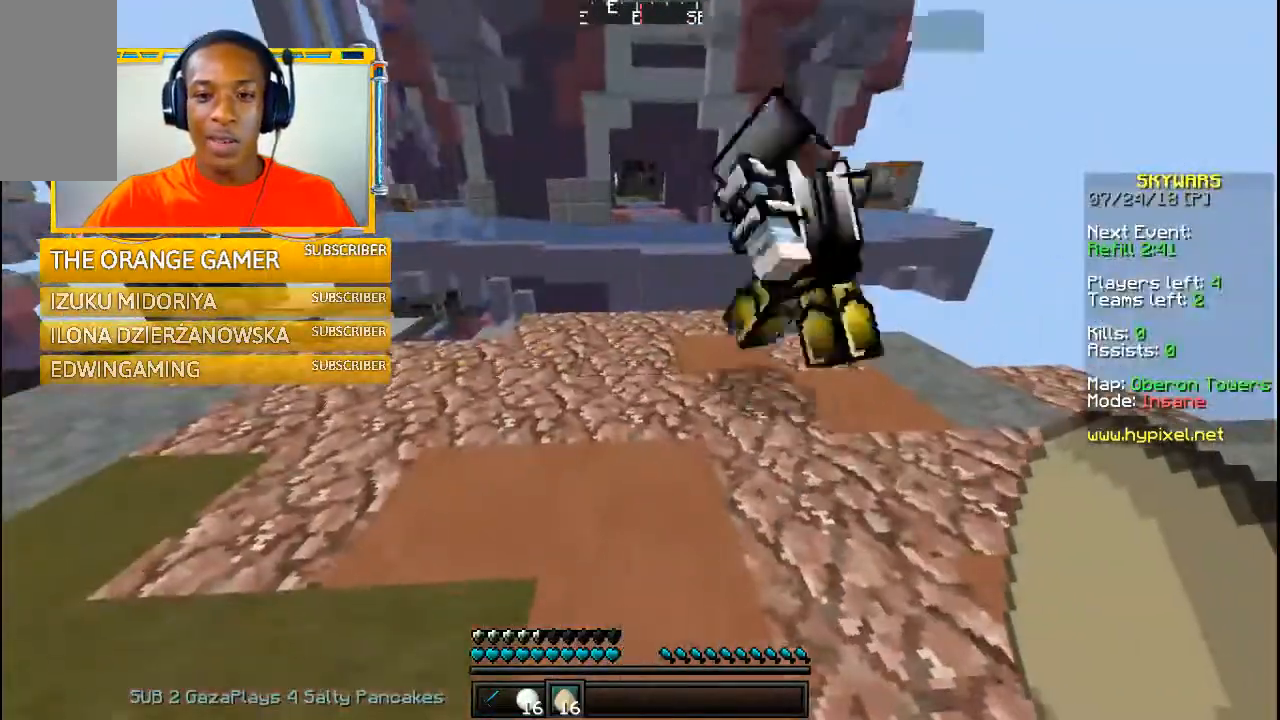
{"keys": [], "mouse": [], "events": [[167, "w", "down"], [367, "w", "up"]]}
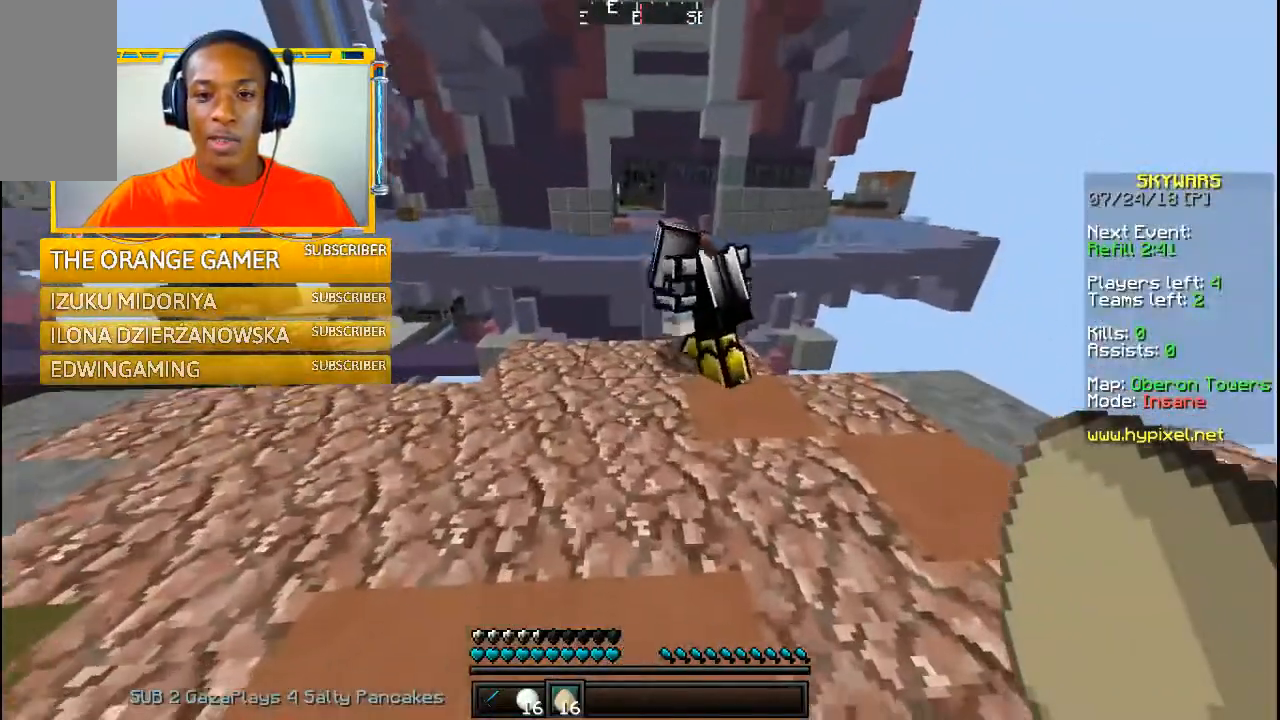
{"keys": [], "mouse": [], "events": [[200, "w", "down"], [367, "w", "up"]]}
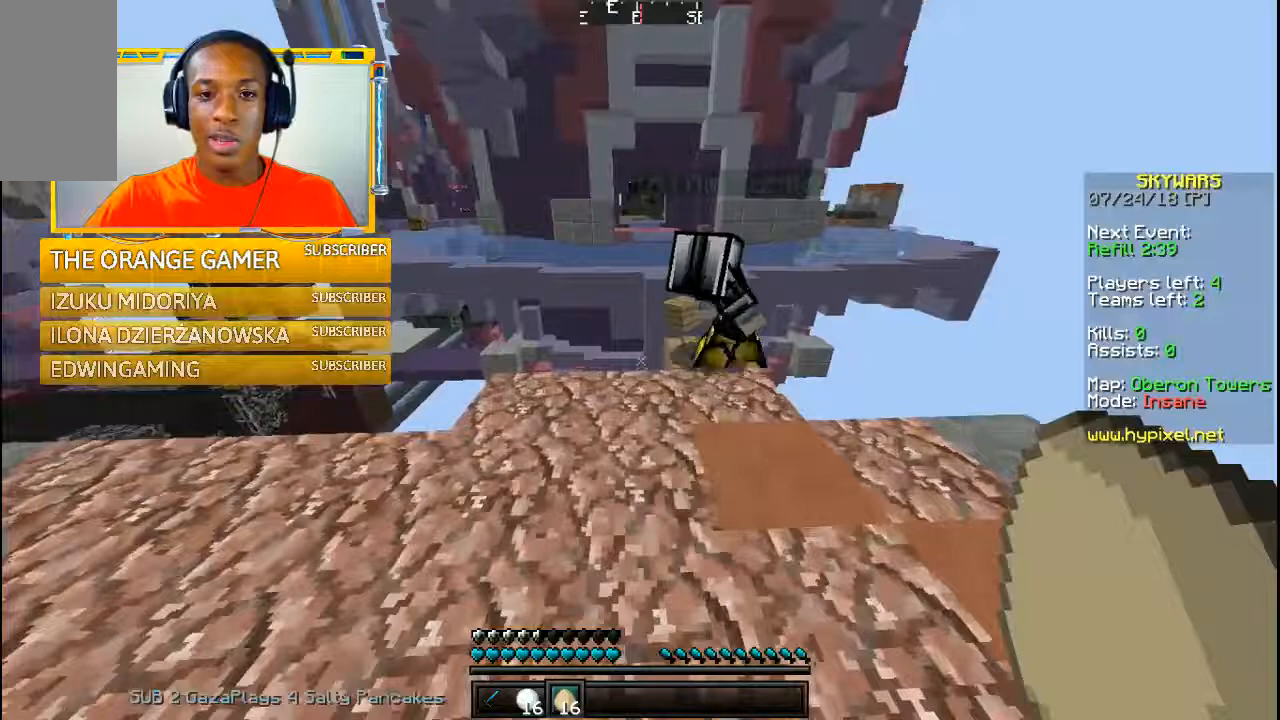
{"keys": [], "mouse": [], "events": [[167, "w", "down"], [267, "w", "up"]]}
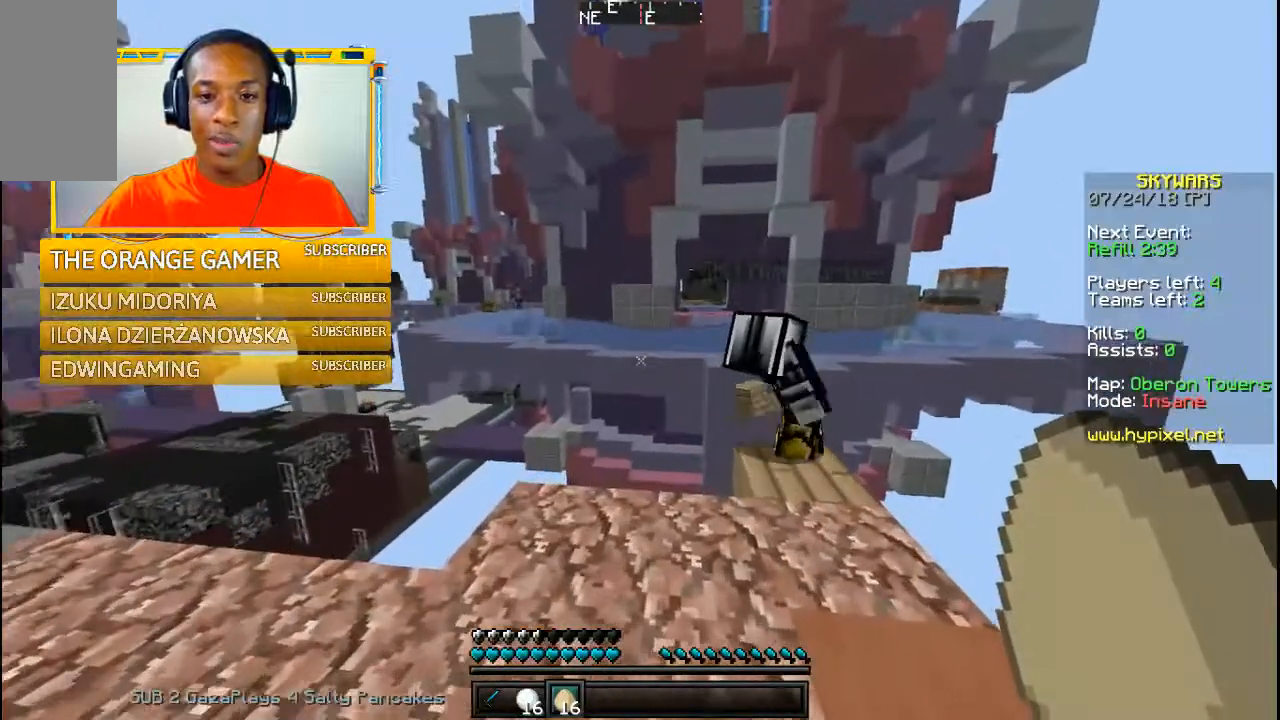
{"keys": [], "mouse": [], "events": []}
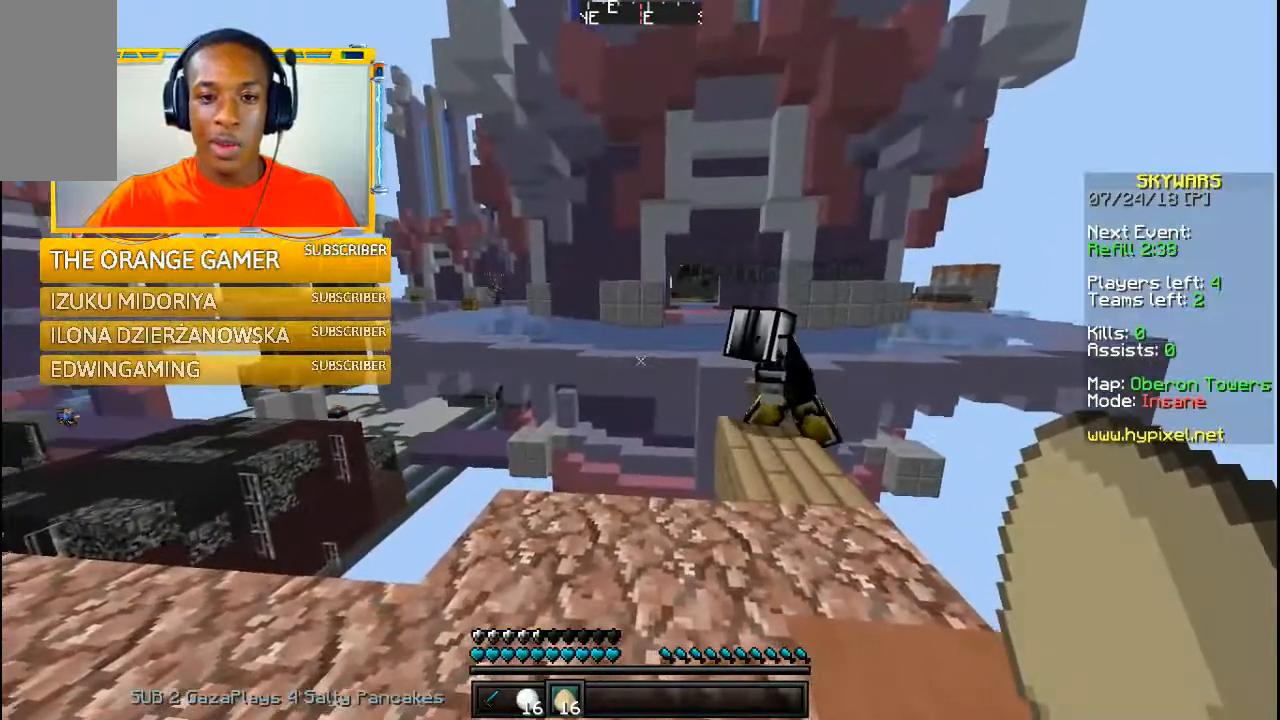
{"keys": [], "mouse": [], "events": []}
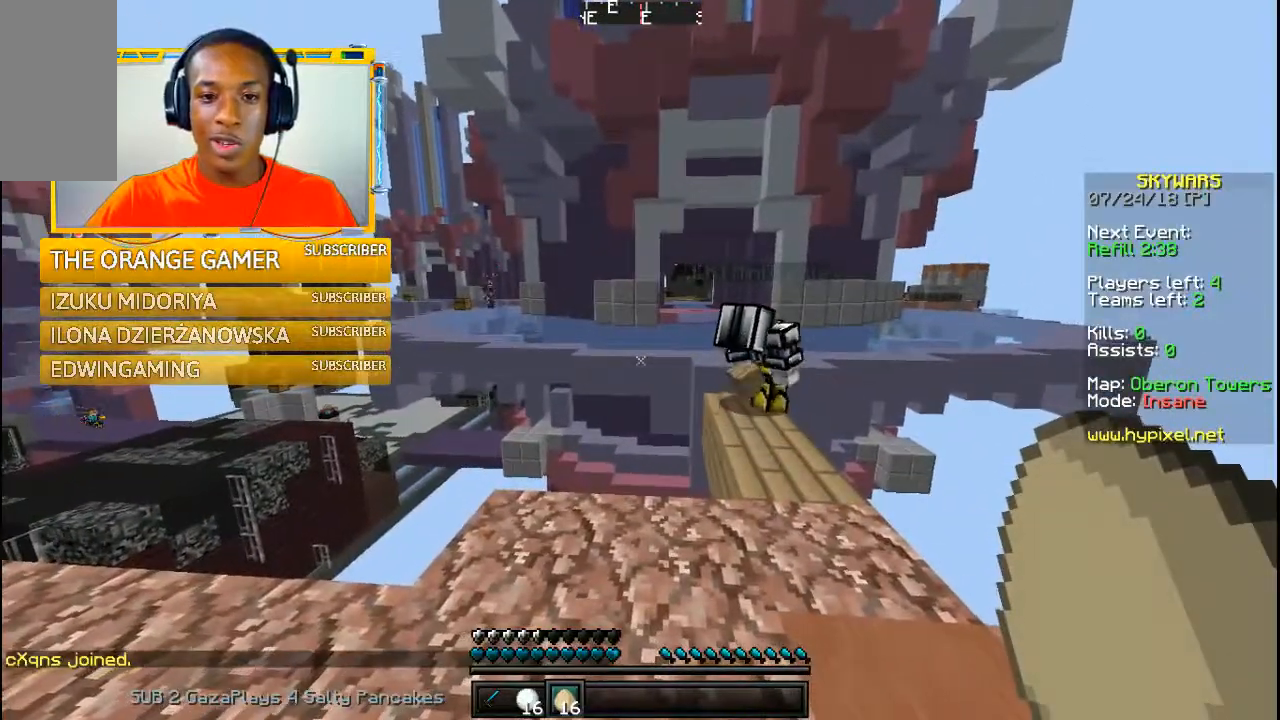
{"keys": [], "mouse": [], "events": []}
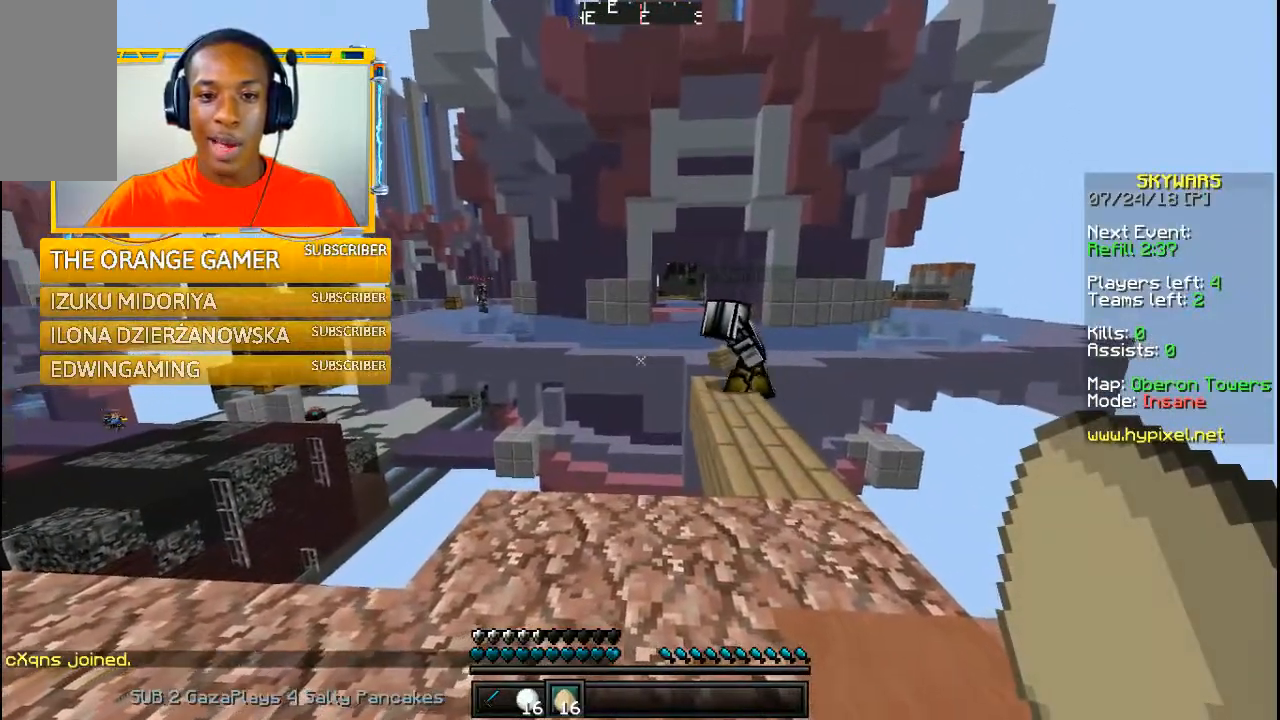
{"keys": [], "mouse": [], "events": []}
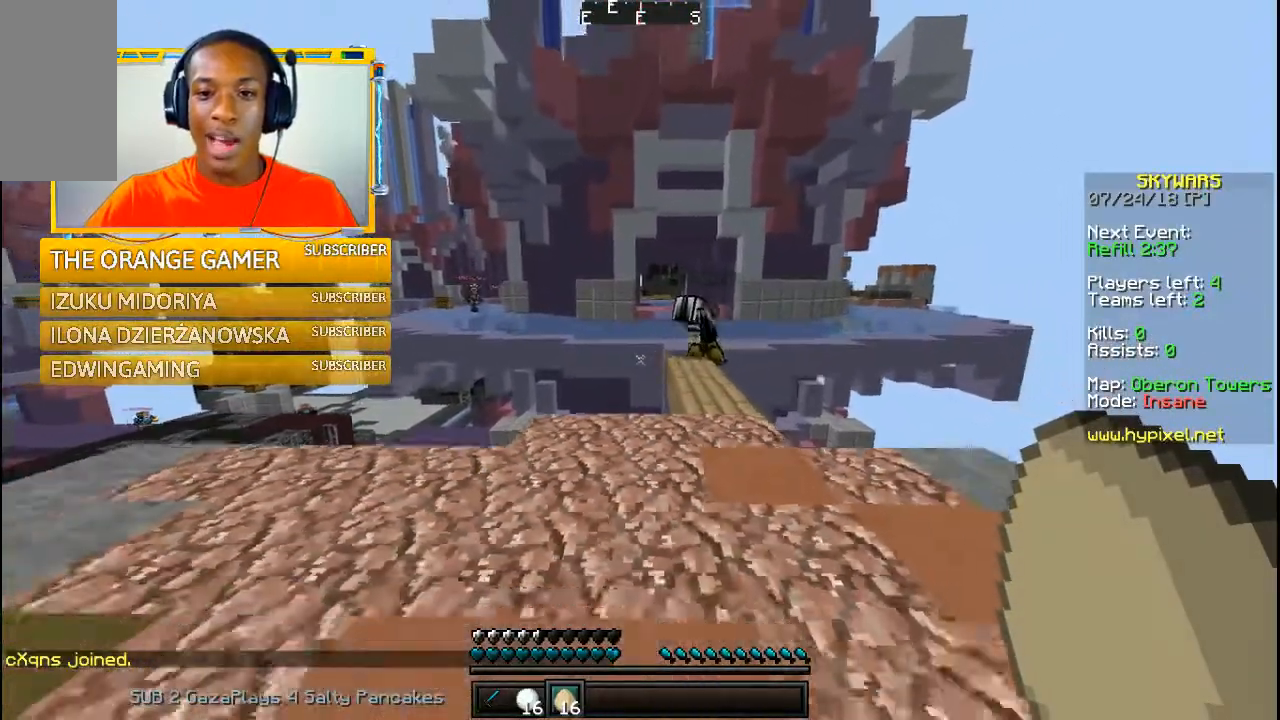
{"keys": [], "mouse": [], "events": []}
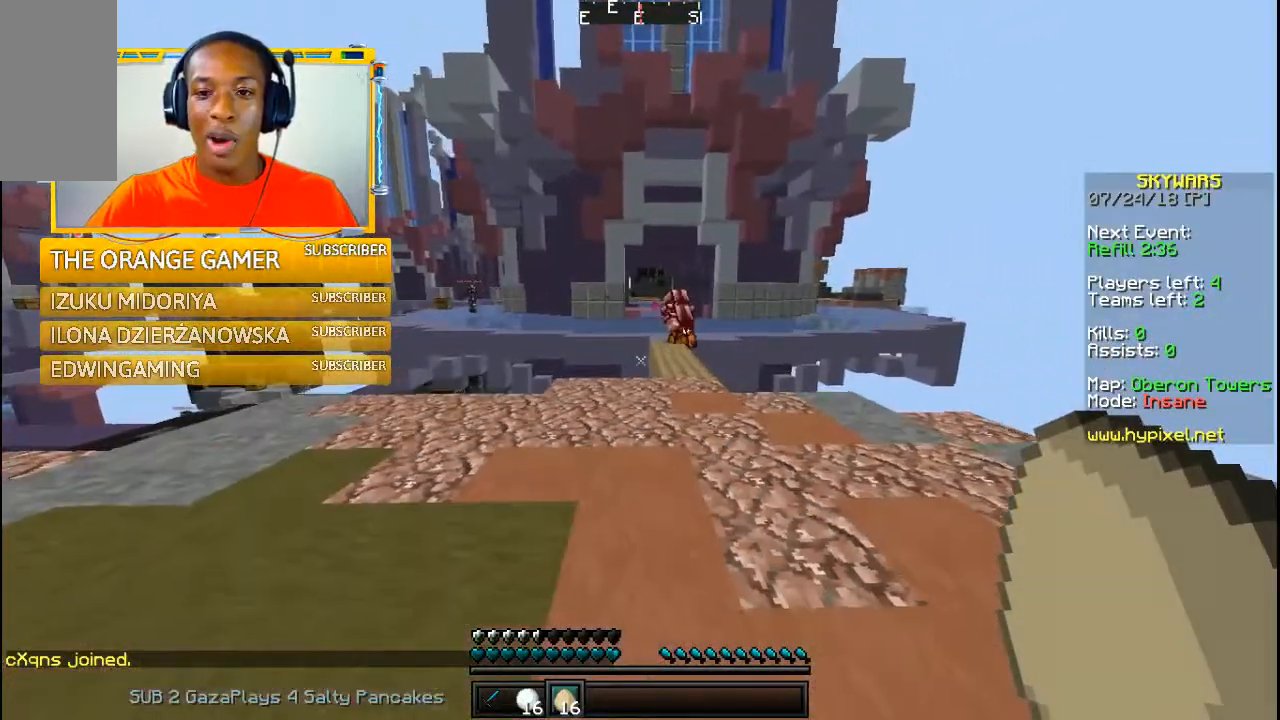
{"keys": [], "mouse": [], "events": []}
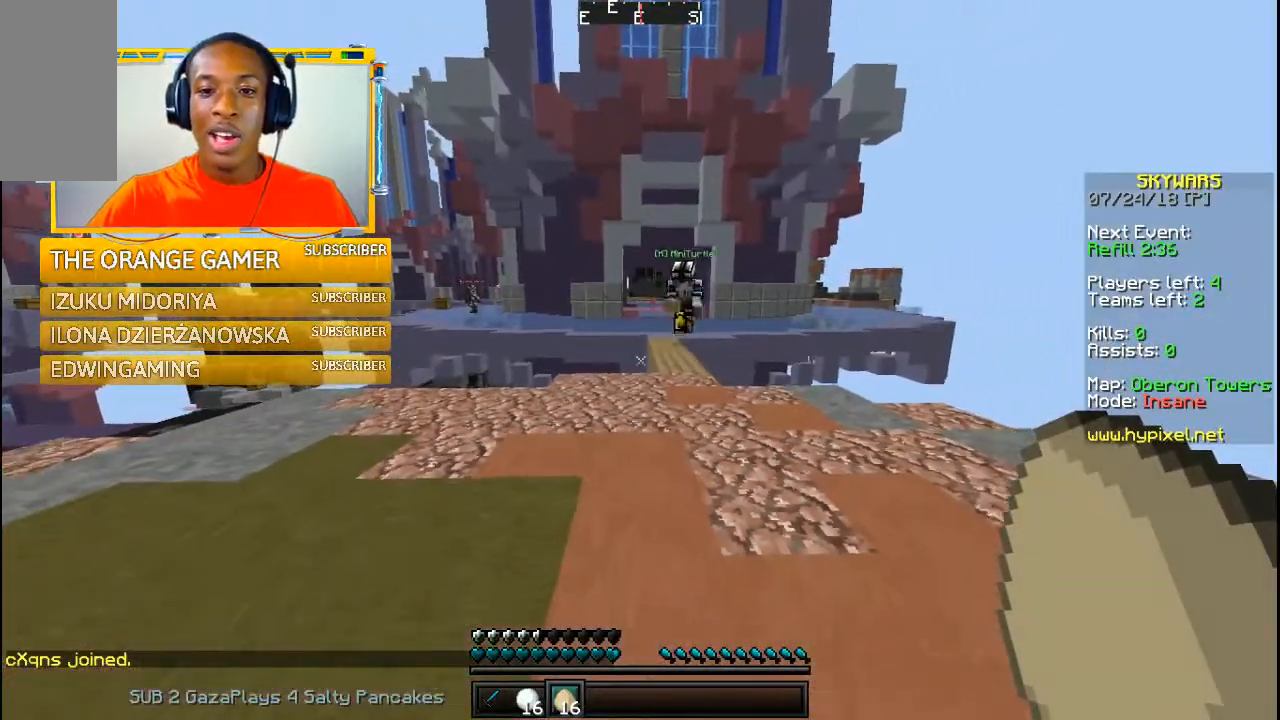
{"keys": [], "mouse": [], "events": []}
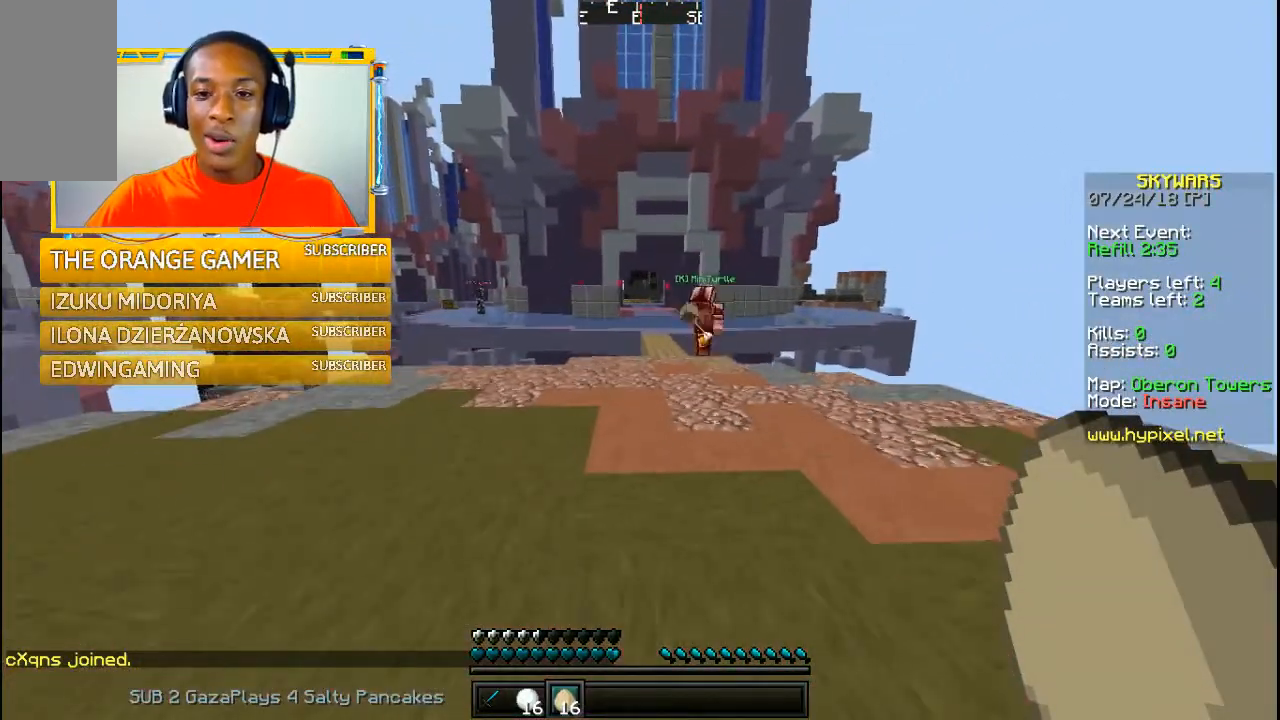
{"keys": [], "mouse": [], "events": []}
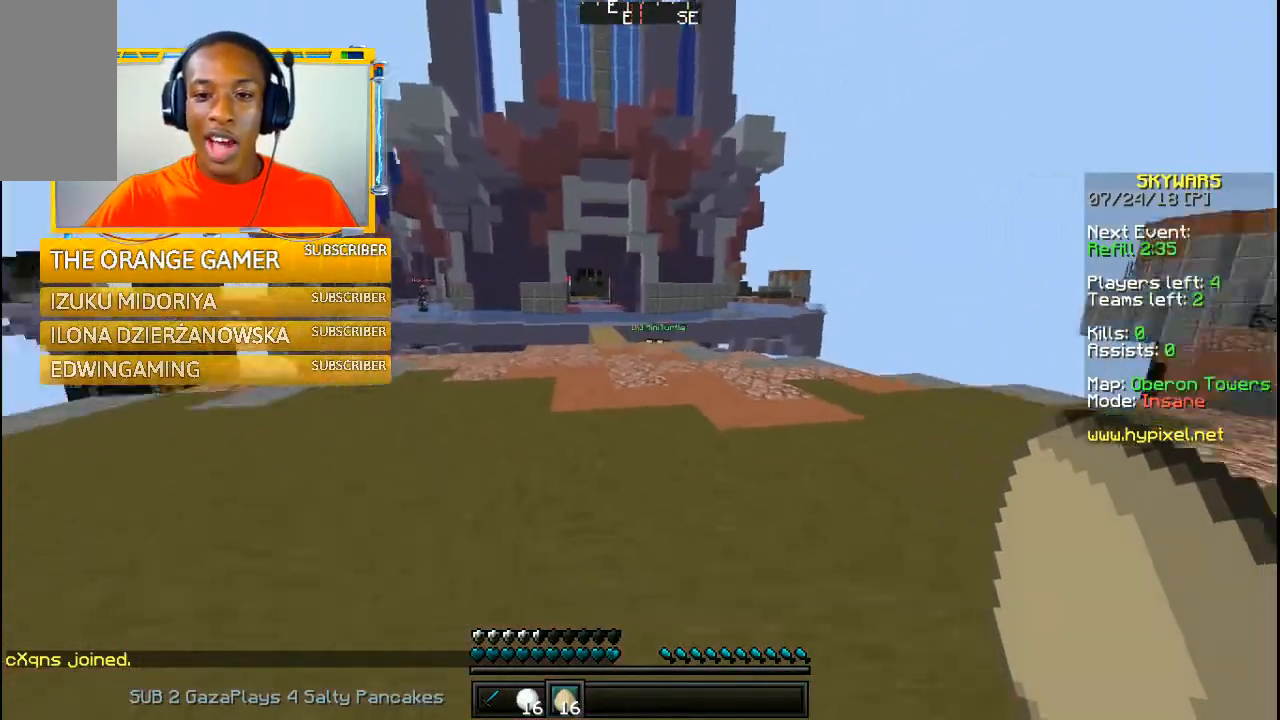
{"keys": ["w"], "mouse": [], "events": [[33, "w", "down"]]}
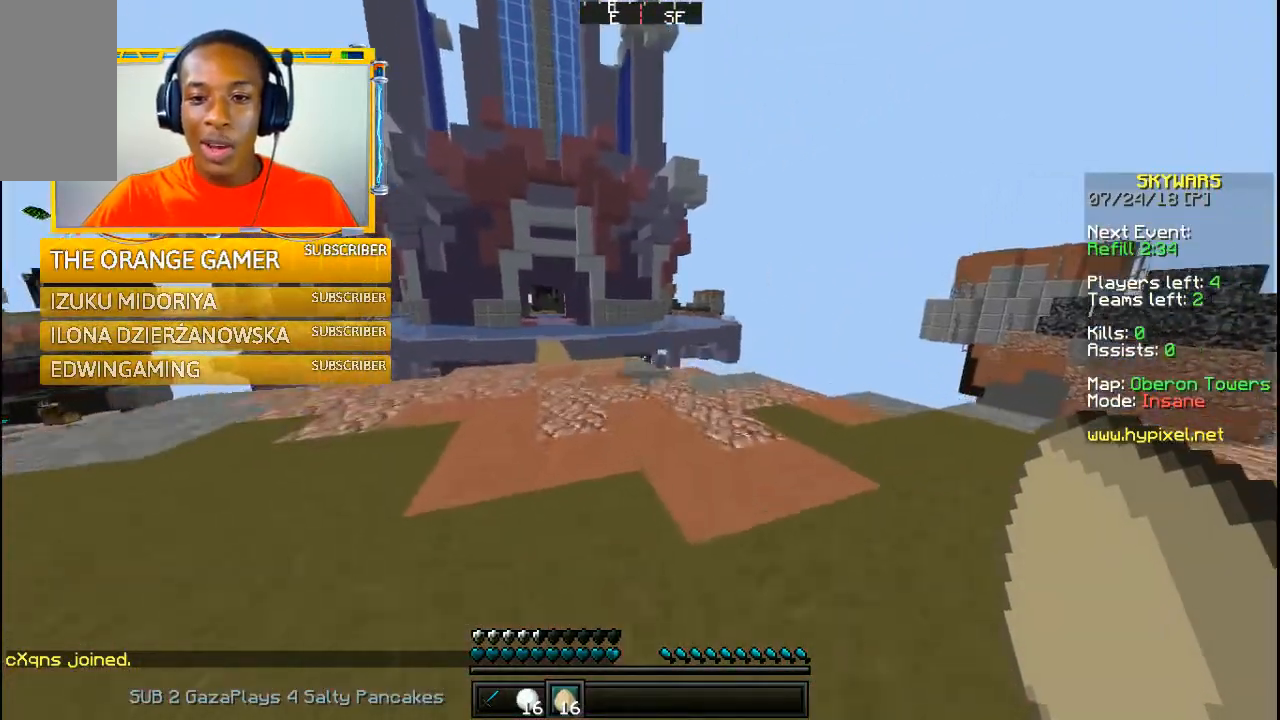
{"keys": [], "mouse": [], "events": [[500, "w", "up"]]}
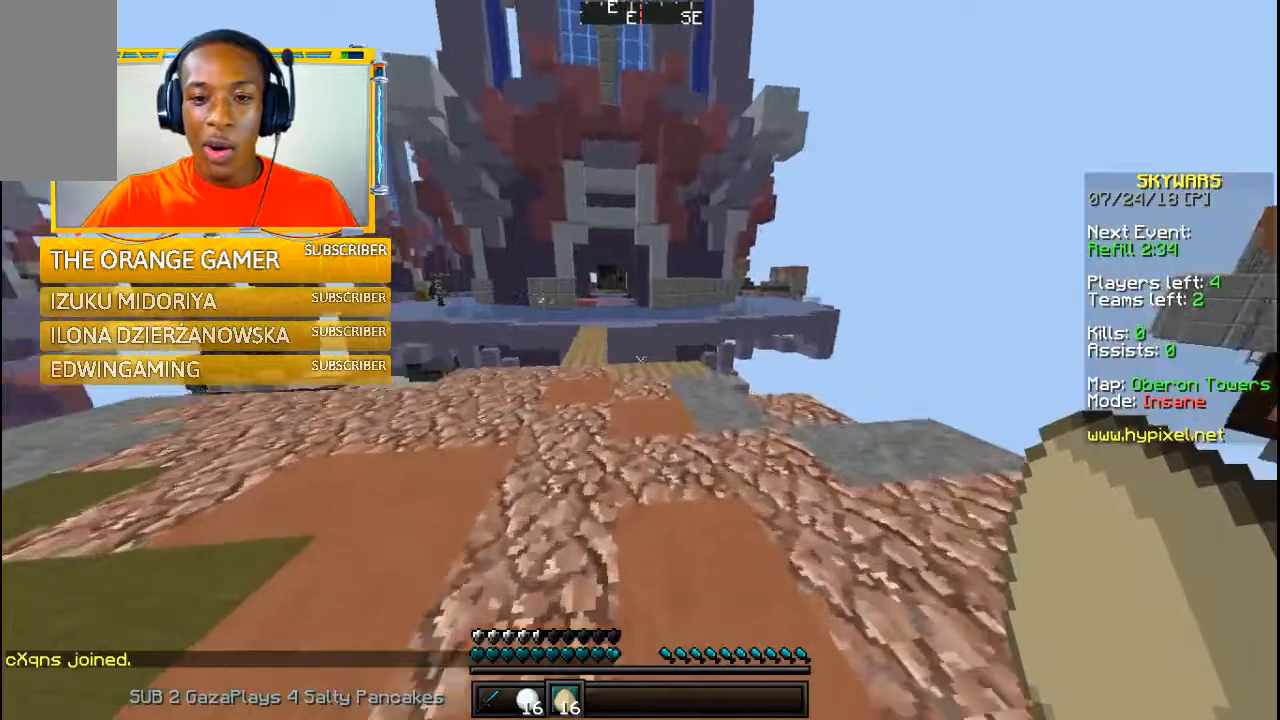
{"keys": [], "mouse": [], "events": [[200, "w", "down"], [367, "w", "up"]]}
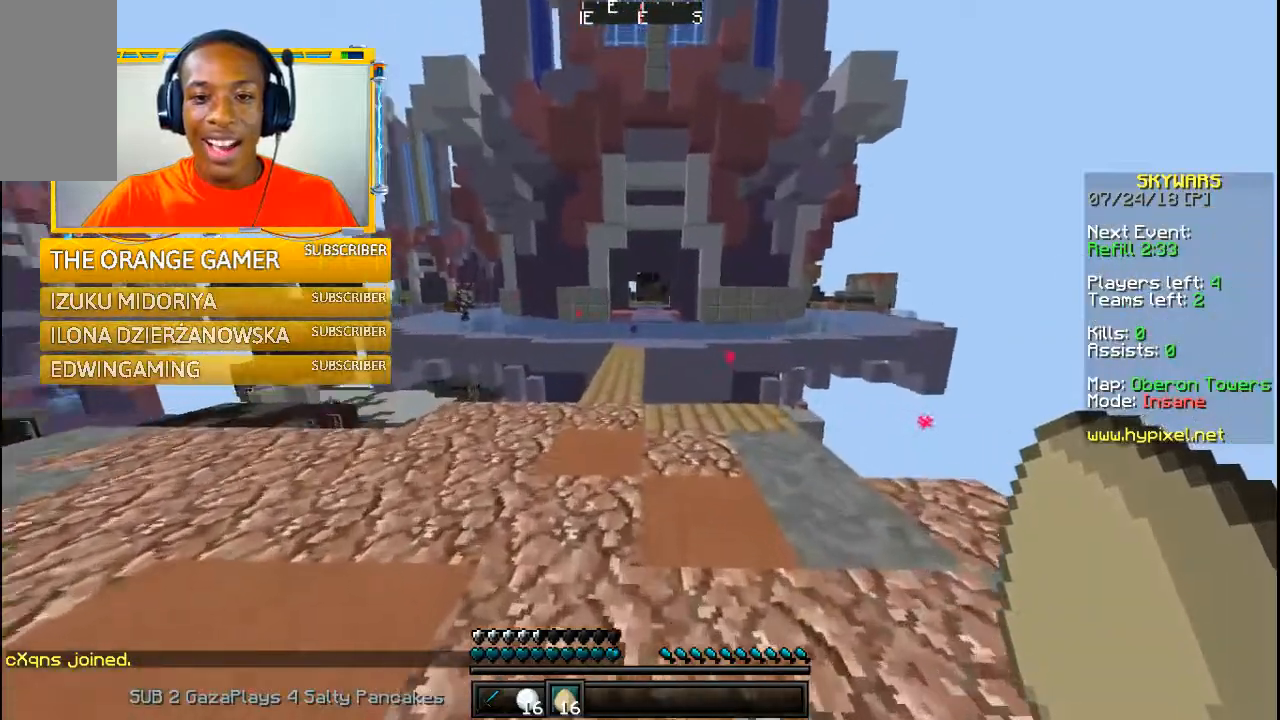
{"keys": ["w"], "mouse": [], "events": [[400, "w", "down"]]}
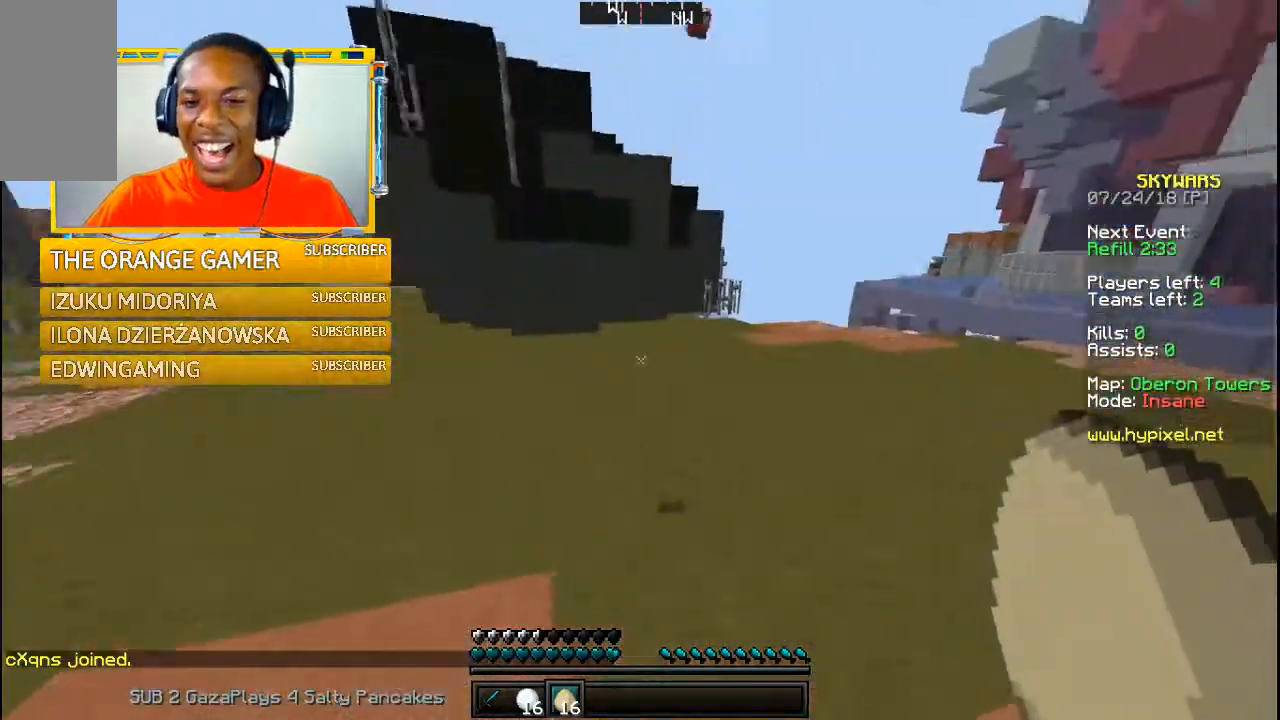
{"keys": ["w"], "mouse": [], "events": []}
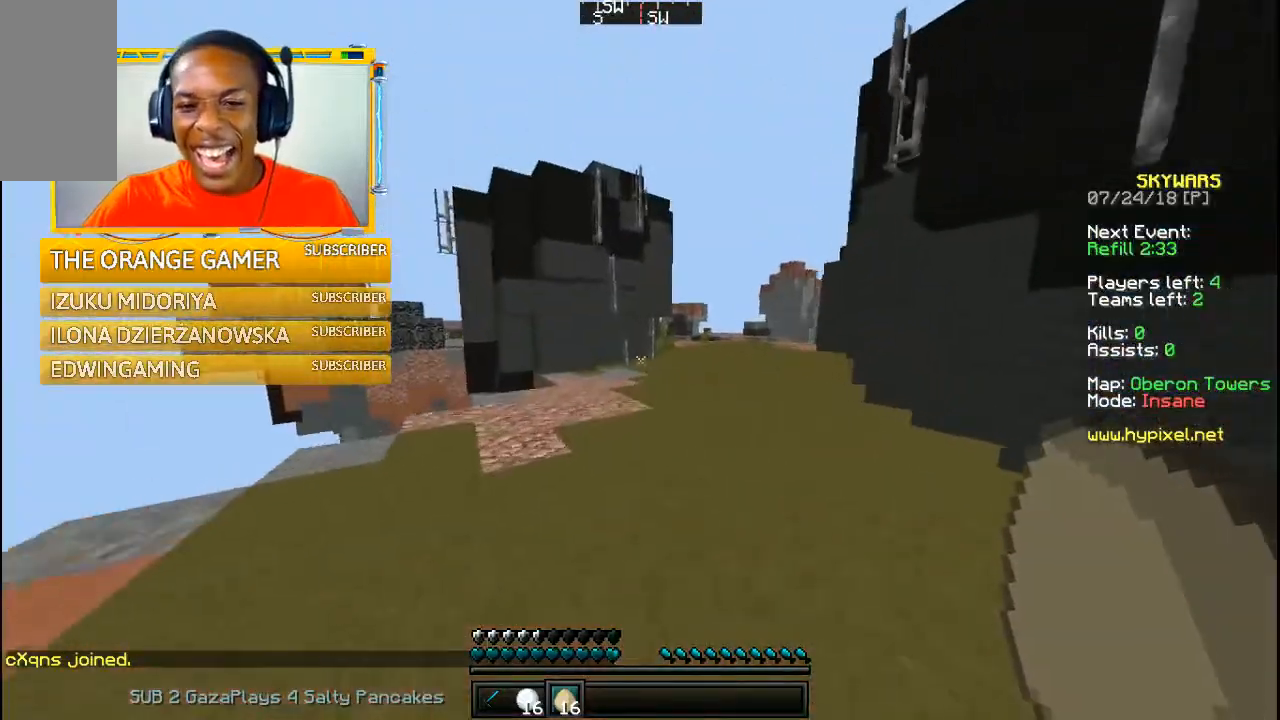
{"keys": [], "mouse": [], "events": [[400, "w", "up"]]}
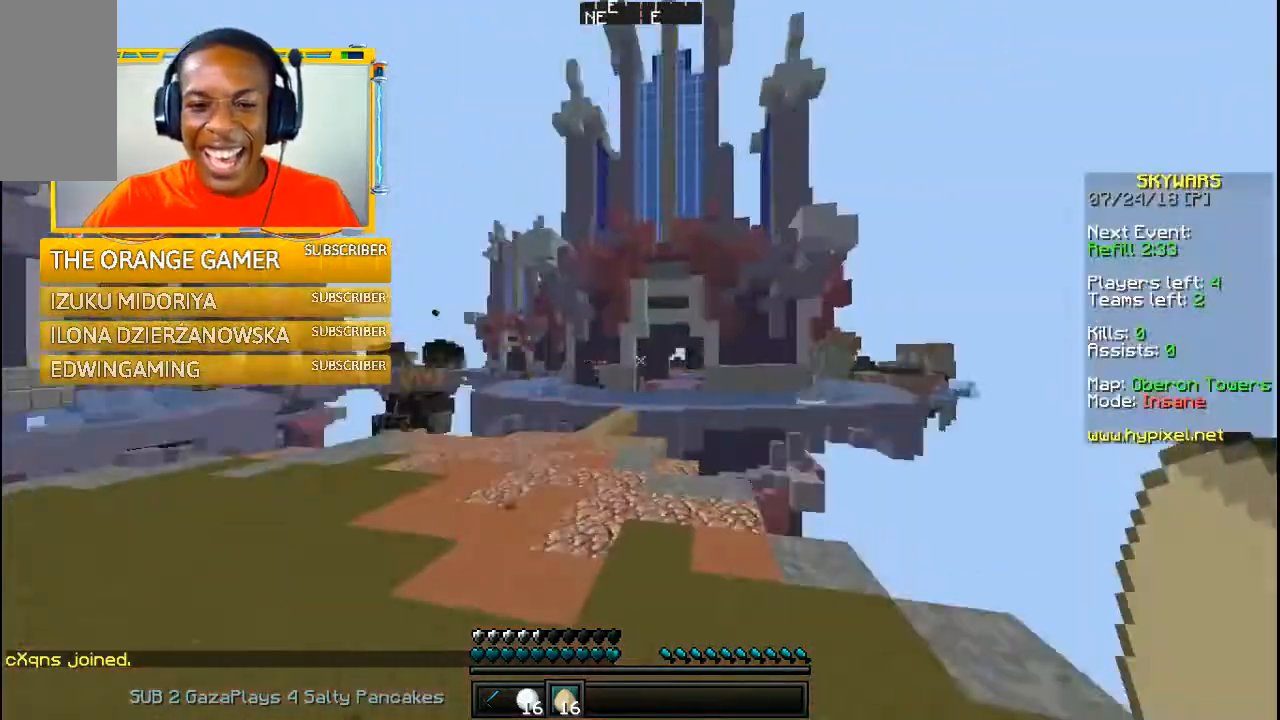
{"keys": [], "mouse": [], "events": []}
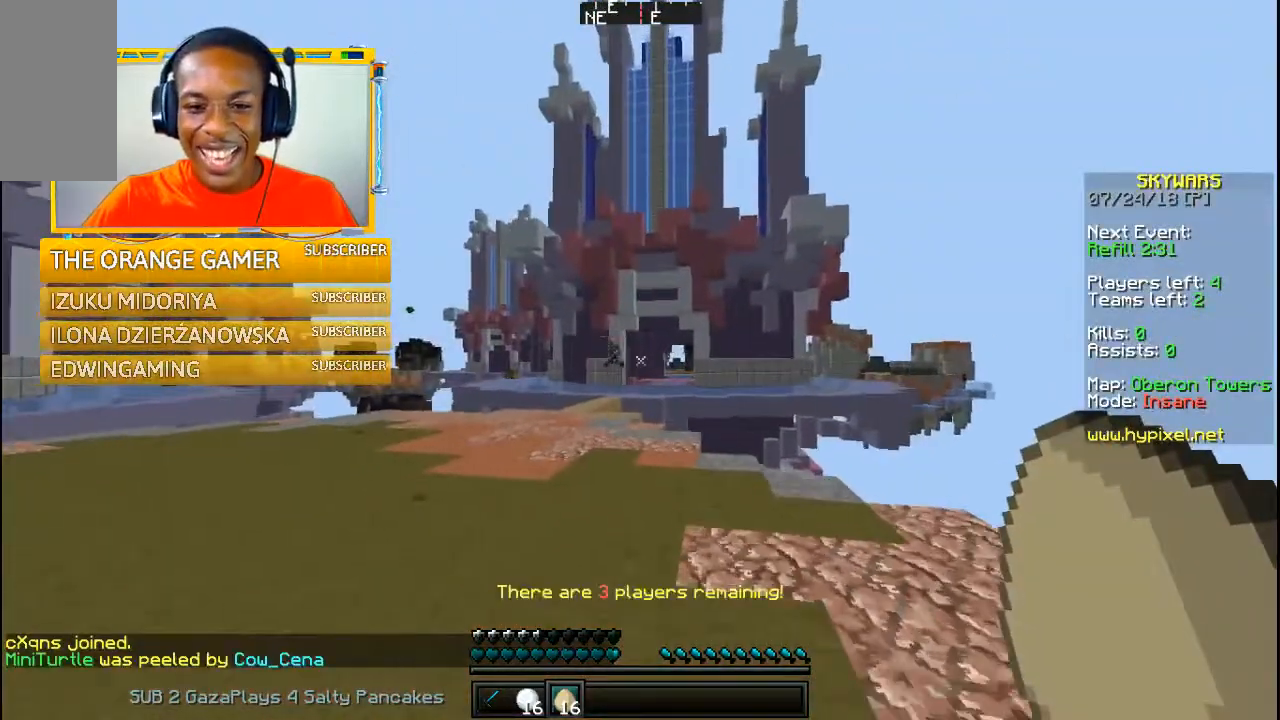
{"keys": ["a", "w"], "mouse": [], "events": [[167, "a", "down"], [500, "w", "down"]]}
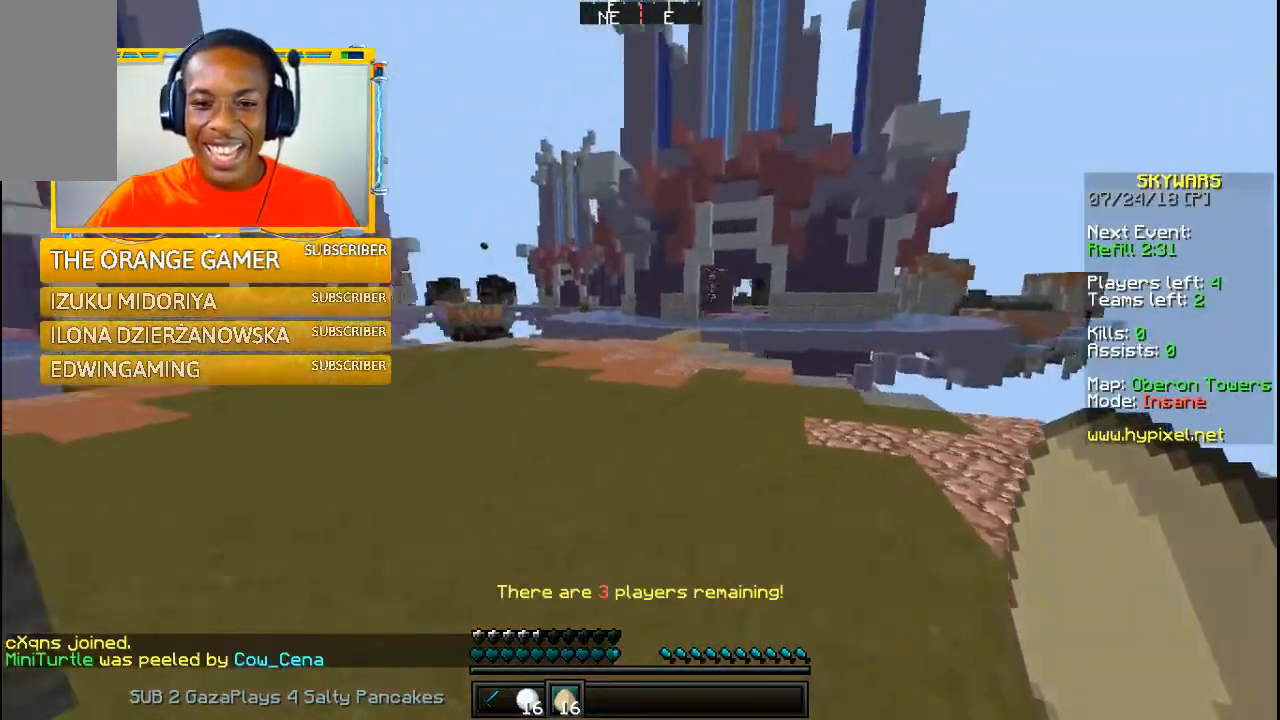
{"keys": ["a", "w"], "mouse": [], "events": []}
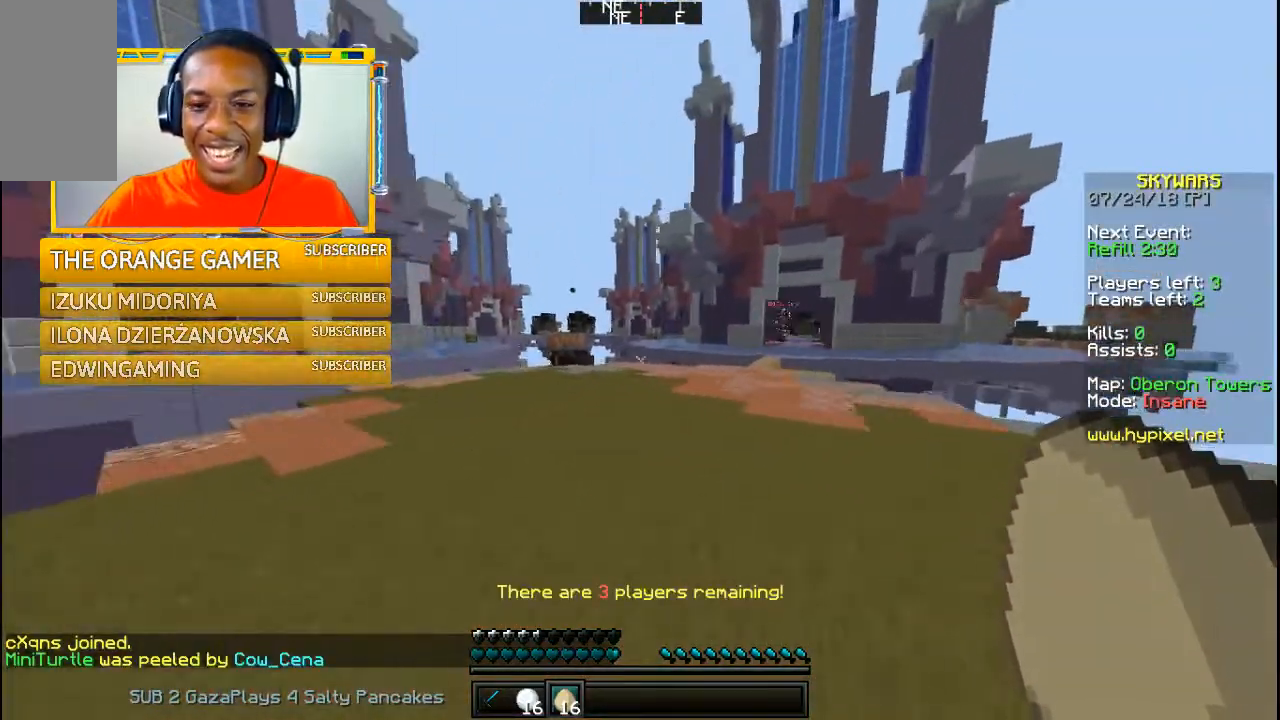
{"keys": ["a", "w"], "mouse": [], "events": [[333, "w", "up"], [467, "w", "down"]]}
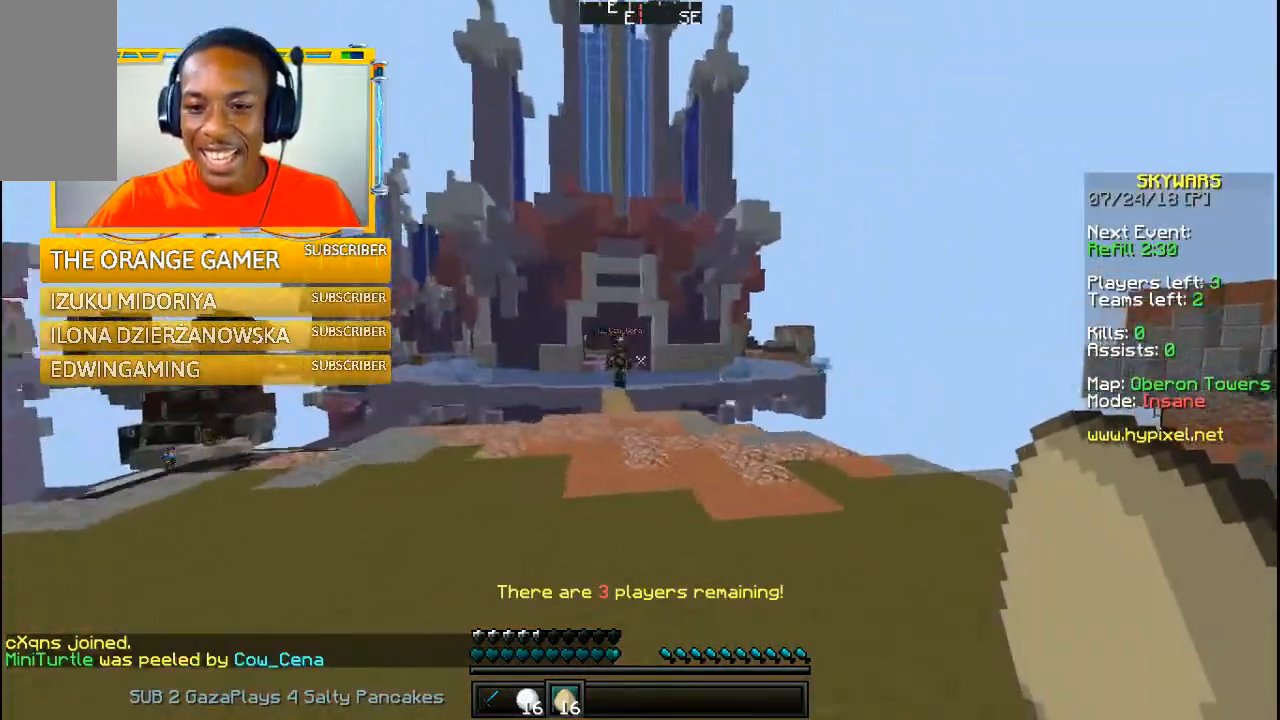
{"keys": ["w"], "mouse": [], "events": [[267, "a", "up"]]}